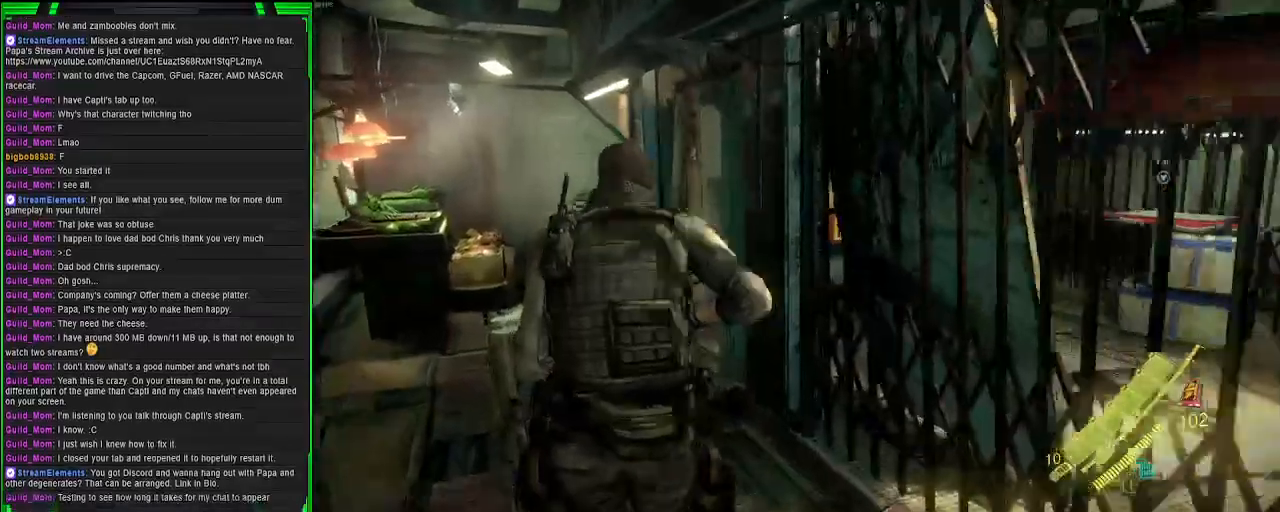
Gameplay with a controller (PlayStation layout); each line is a JSON object with the inputs held at the frame after it. "events" lists button and stick changes between this image and that frame as [ms after this image, input, new state], when the widget could be followed in between.
{"buttons": [], "left_stick": "up", "right_stick": "right", "events": [[67, "right_stick", "right"]]}
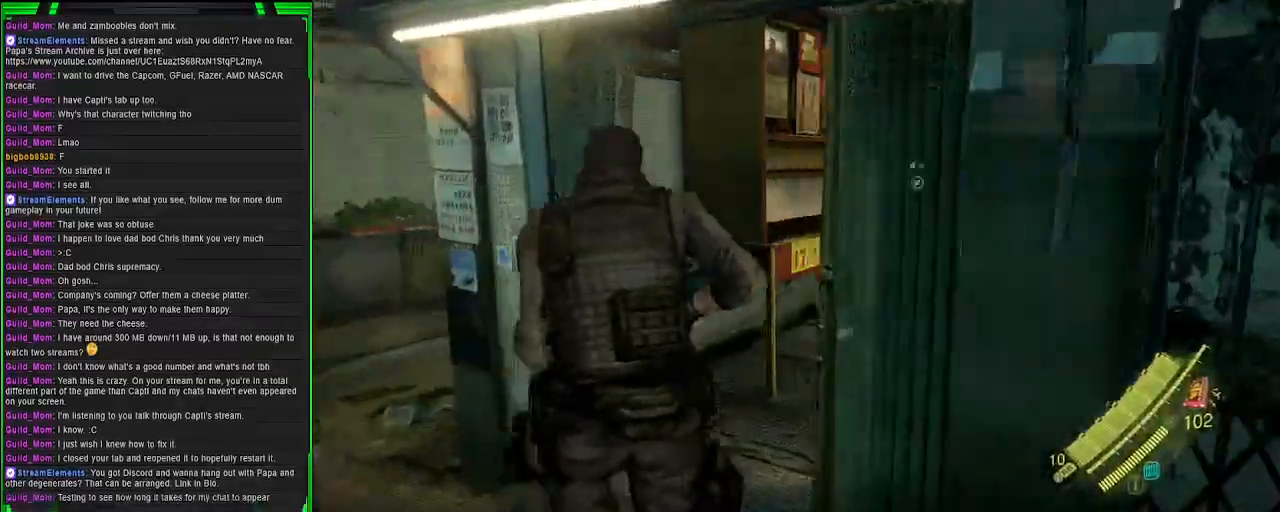
{"buttons": [], "left_stick": "down-left", "right_stick": "left", "events": [[200, "right_stick", "center"], [333, "right_stick", "left"], [500, "left_stick", "down-left"]]}
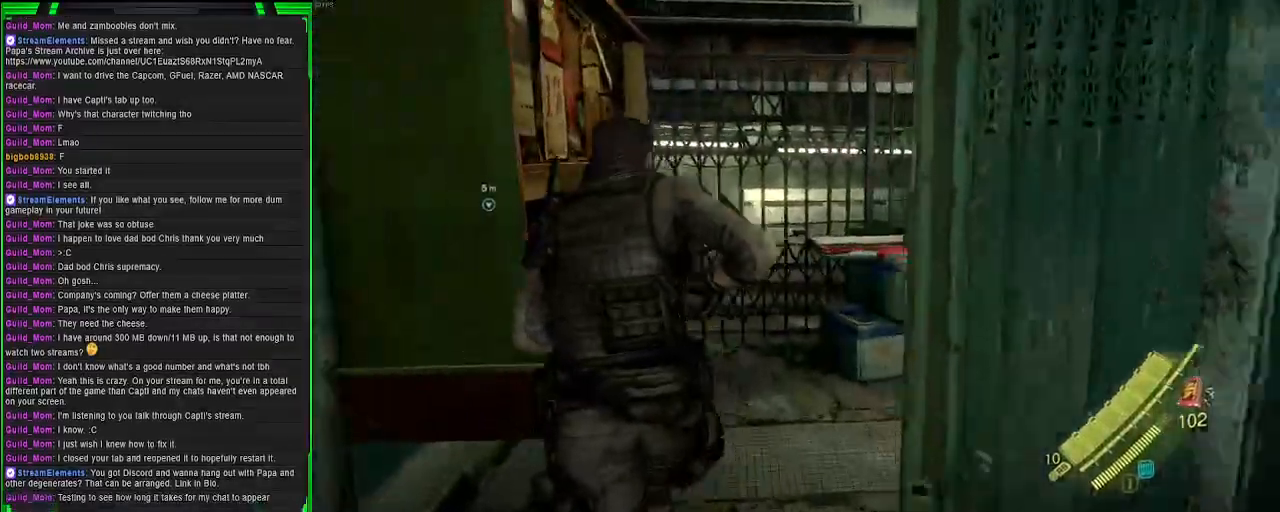
{"buttons": [], "left_stick": "down", "right_stick": "center", "events": [[183, "left_stick", "down"], [267, "right_stick", "center"]]}
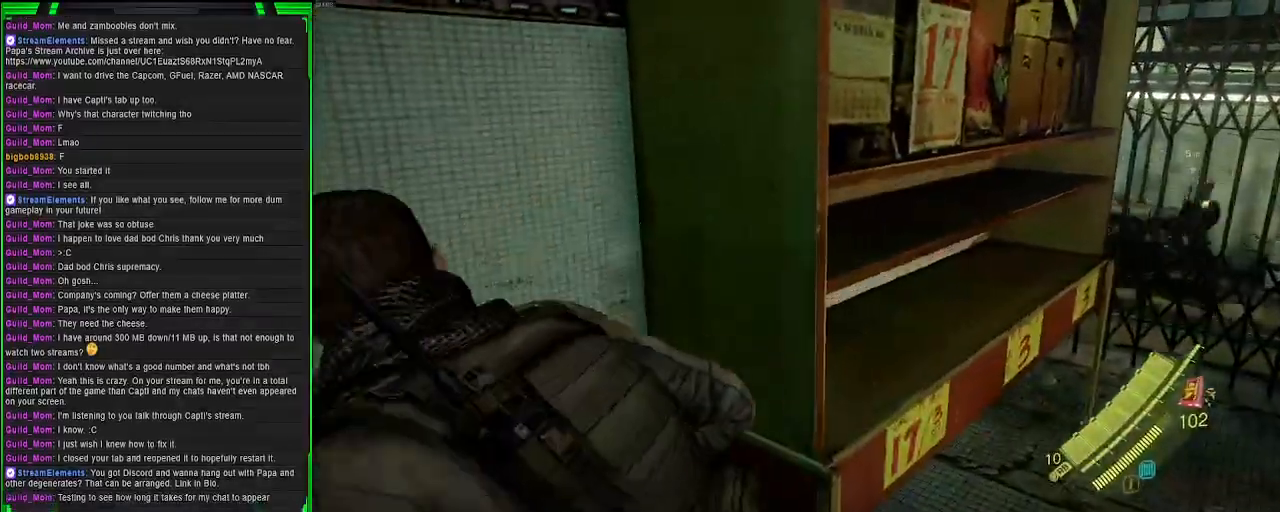
{"buttons": [], "left_stick": "down-right", "right_stick": "right", "events": [[33, "left_stick", "down-left"], [233, "right_stick", "right"], [400, "left_stick", "down-right"]]}
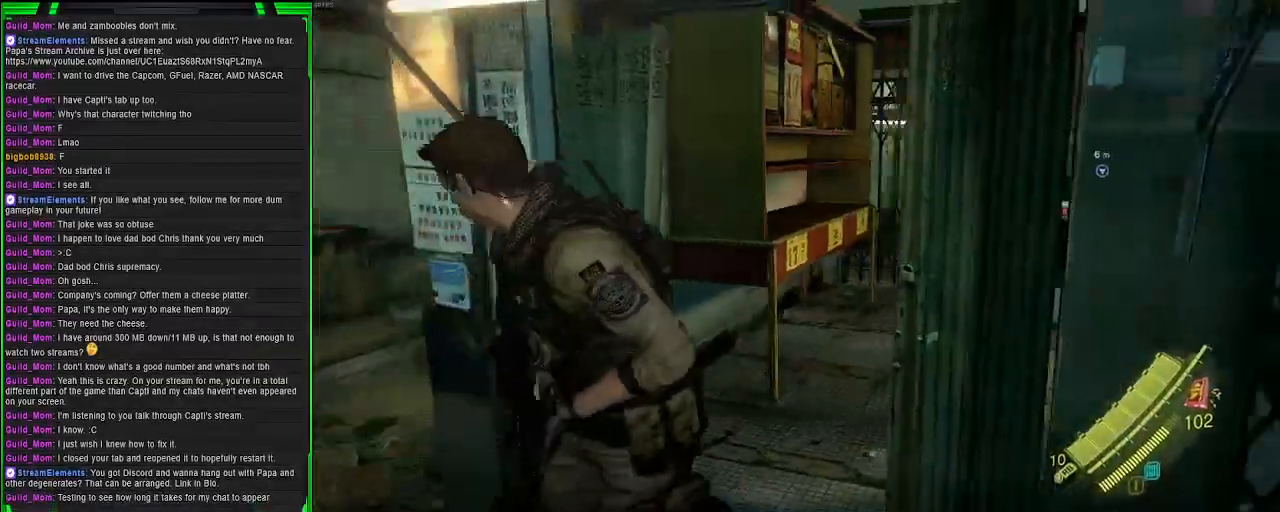
{"buttons": [], "left_stick": "up-right", "right_stick": "right", "events": [[100, "left_stick", "up-right"], [150, "right_stick", "center"], [283, "right_stick", "right"]]}
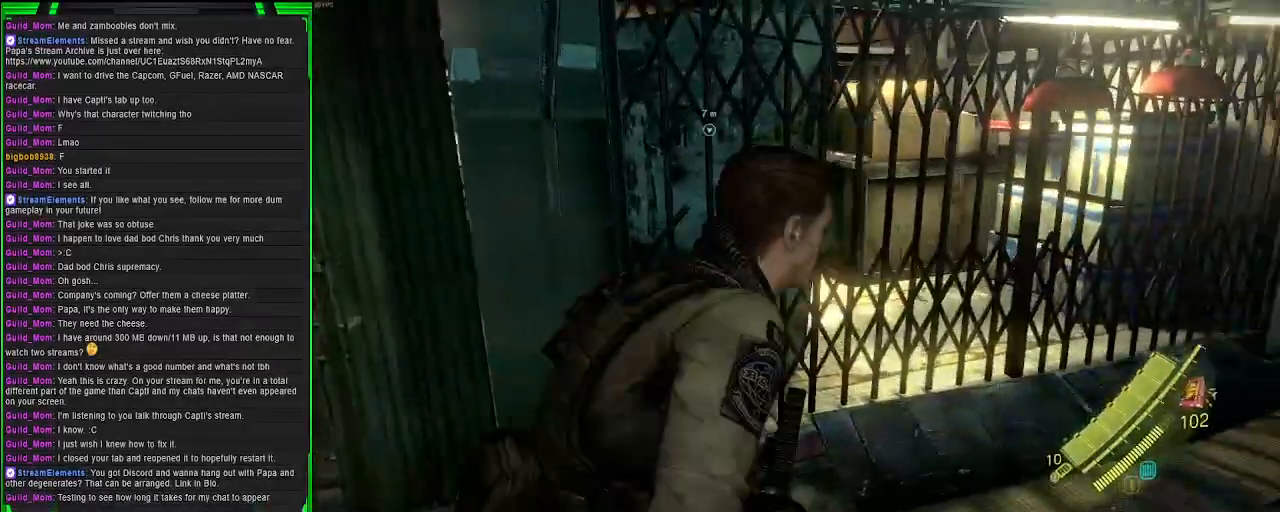
{"buttons": [], "left_stick": "up-right", "right_stick": "center", "events": [[100, "right_stick", "center"]]}
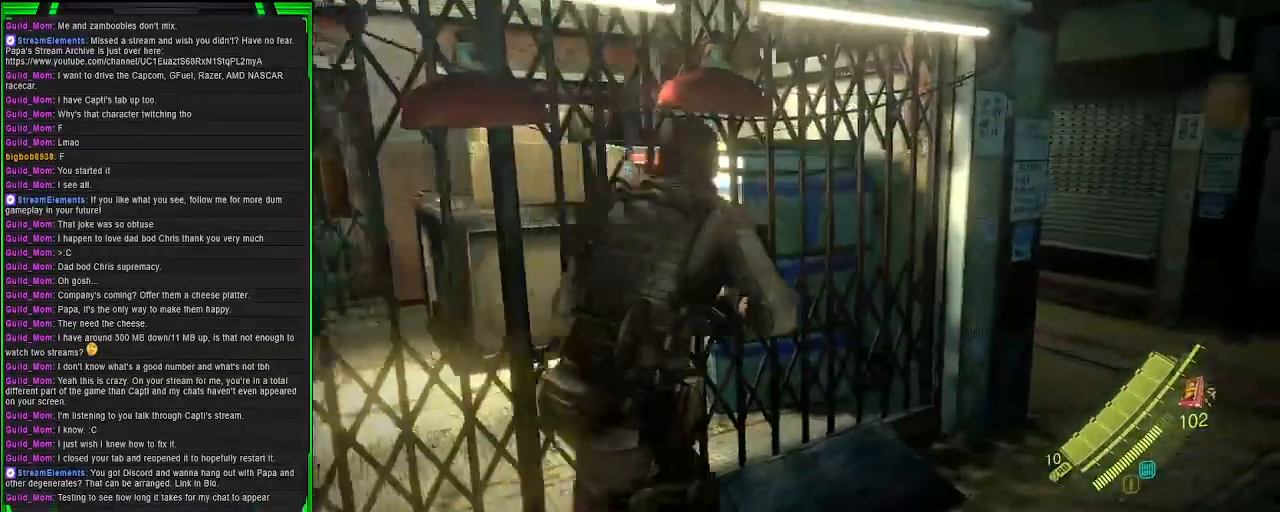
{"buttons": [], "left_stick": "up-right", "right_stick": "center", "events": [[17, "right_stick", "left"], [167, "left_stick", "right"], [217, "right_stick", "center"], [417, "left_stick", "up-right"]]}
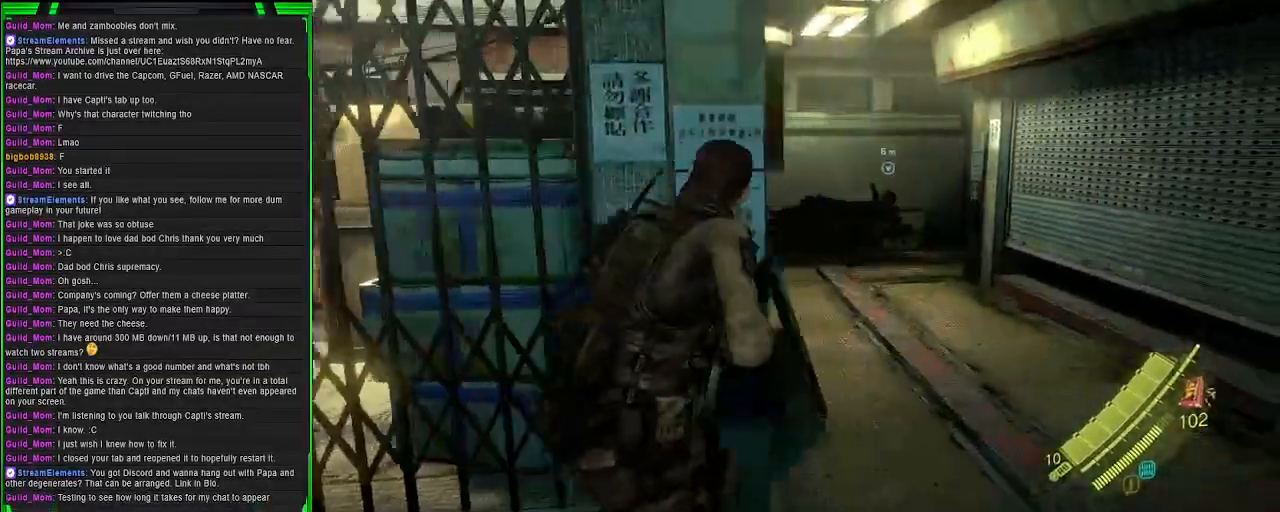
{"buttons": [], "left_stick": "up", "right_stick": "center", "events": [[183, "right_stick", "right"], [367, "left_stick", "up"], [500, "right_stick", "center"]]}
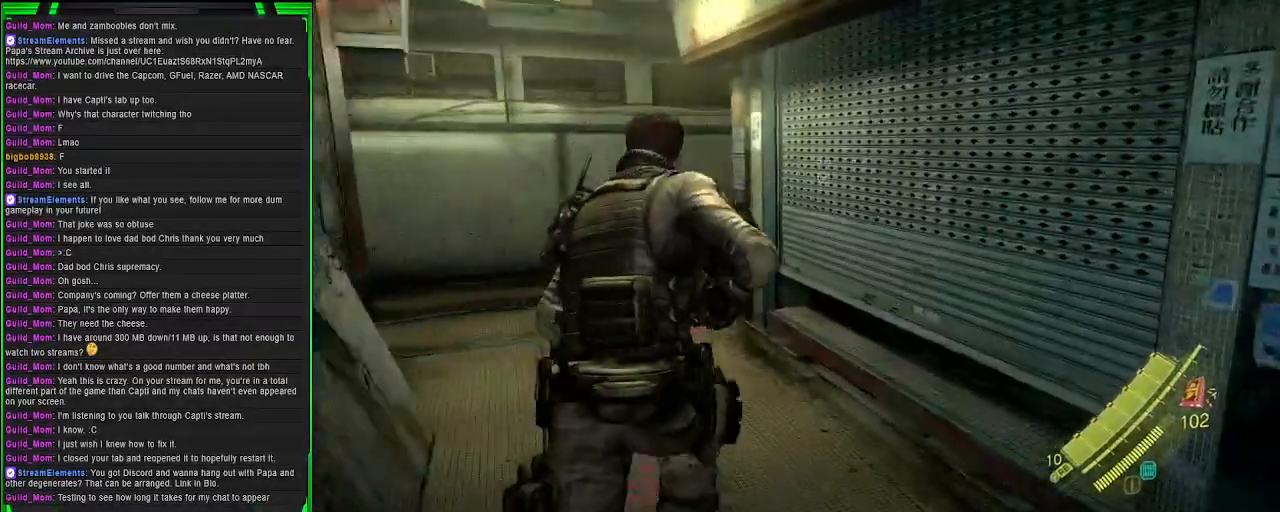
{"buttons": [], "left_stick": "up-left", "right_stick": "right", "events": [[117, "left_stick", "up-left"], [267, "right_stick", "right"]]}
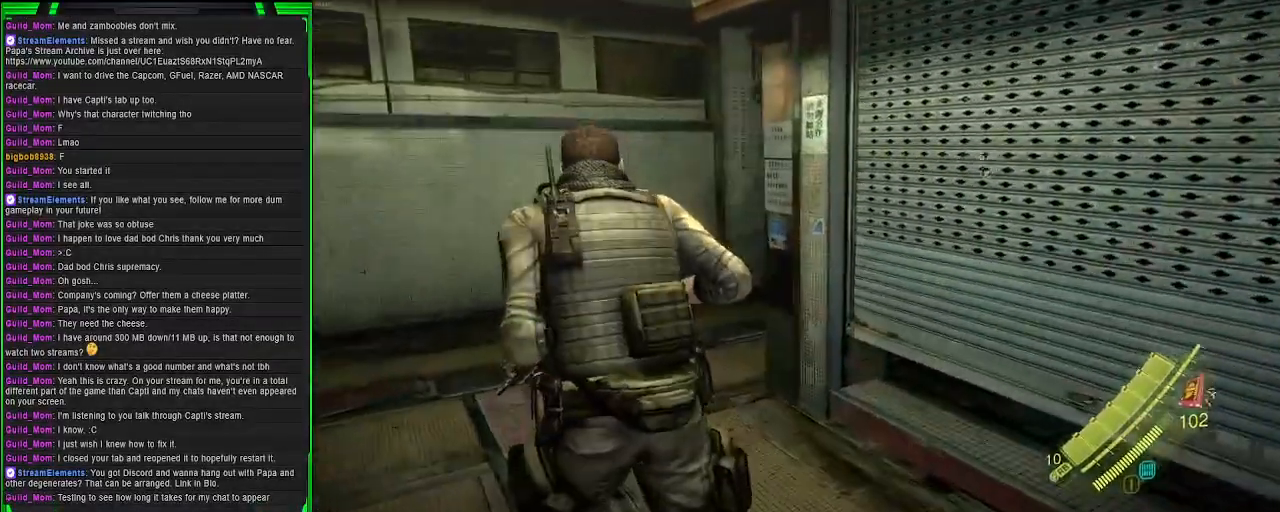
{"buttons": [], "left_stick": "up-left", "right_stick": "right", "events": []}
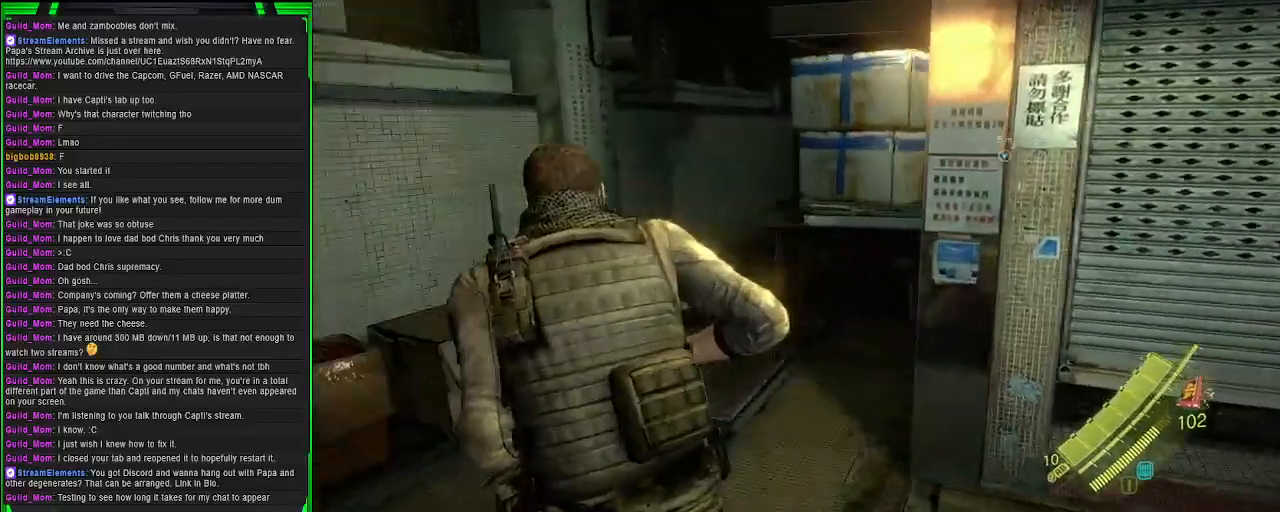
{"buttons": [], "left_stick": "up-left", "right_stick": "right", "events": [[100, "right_stick", "center"], [333, "right_stick", "right"]]}
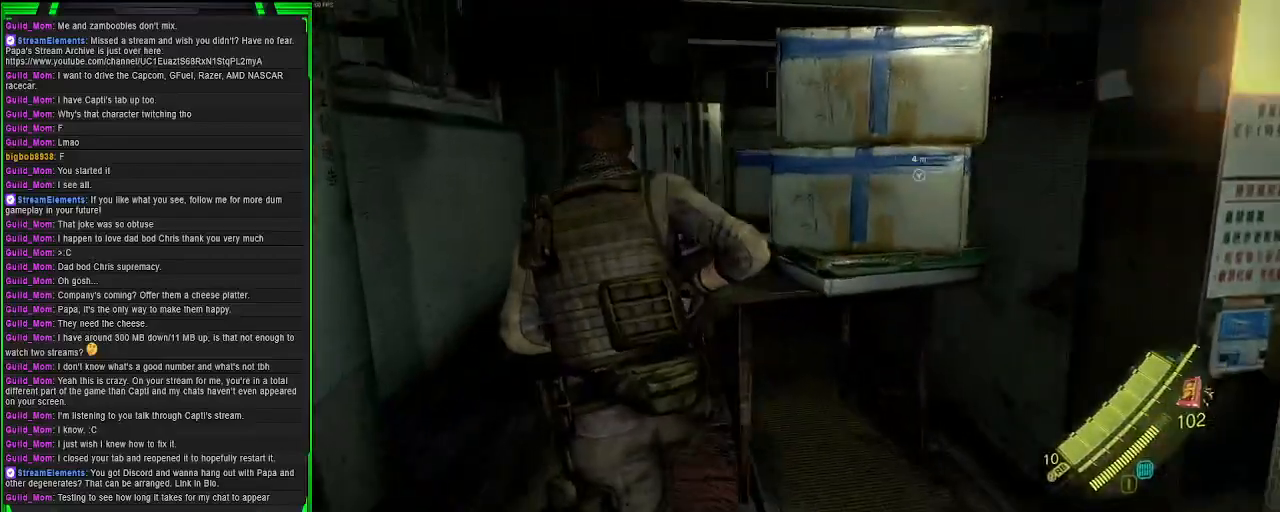
{"buttons": [], "left_stick": "up-left", "right_stick": "center", "events": [[417, "right_stick", "center"]]}
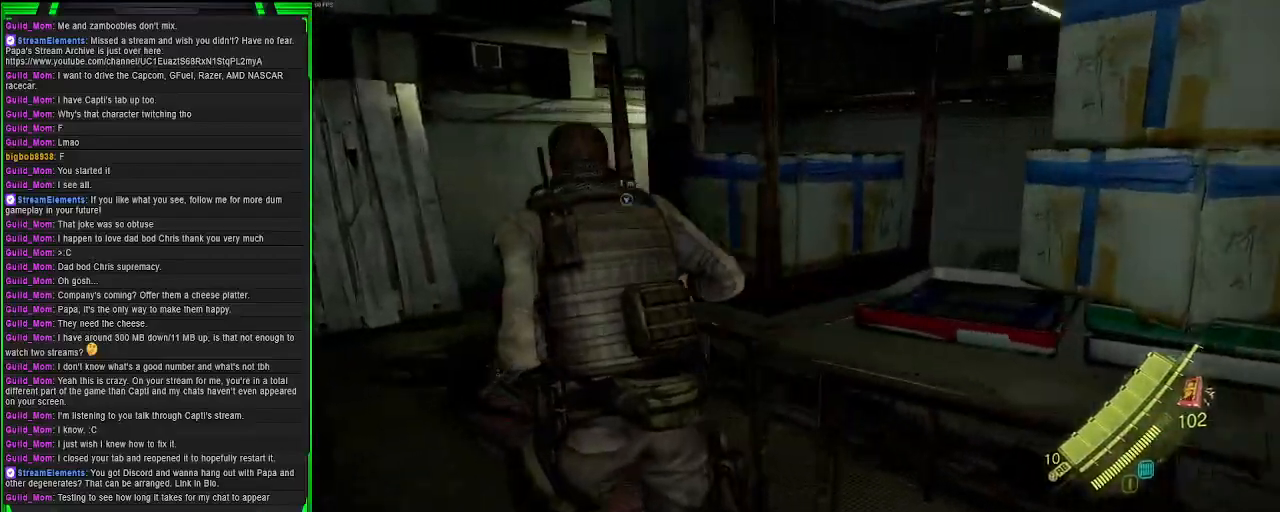
{"buttons": [], "left_stick": "up", "right_stick": "right", "events": [[150, "right_stick", "right"], [267, "left_stick", "left"], [383, "left_stick", "center"], [433, "left_stick", "up"]]}
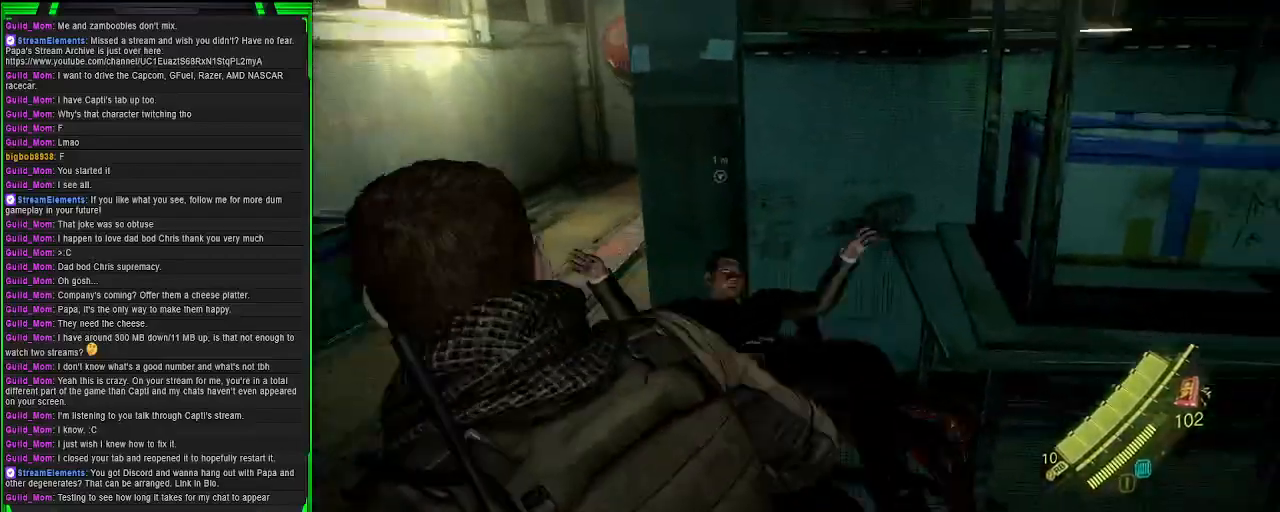
{"buttons": ["R2"], "left_stick": "up", "right_stick": "center", "events": [[117, "left_stick", "left"], [133, "right_stick", "down-left"], [317, "right_stick", "left"], [350, "left_stick", "up-left"], [433, "R2", "down"], [433, "right_stick", "center"], [500, "left_stick", "up"]]}
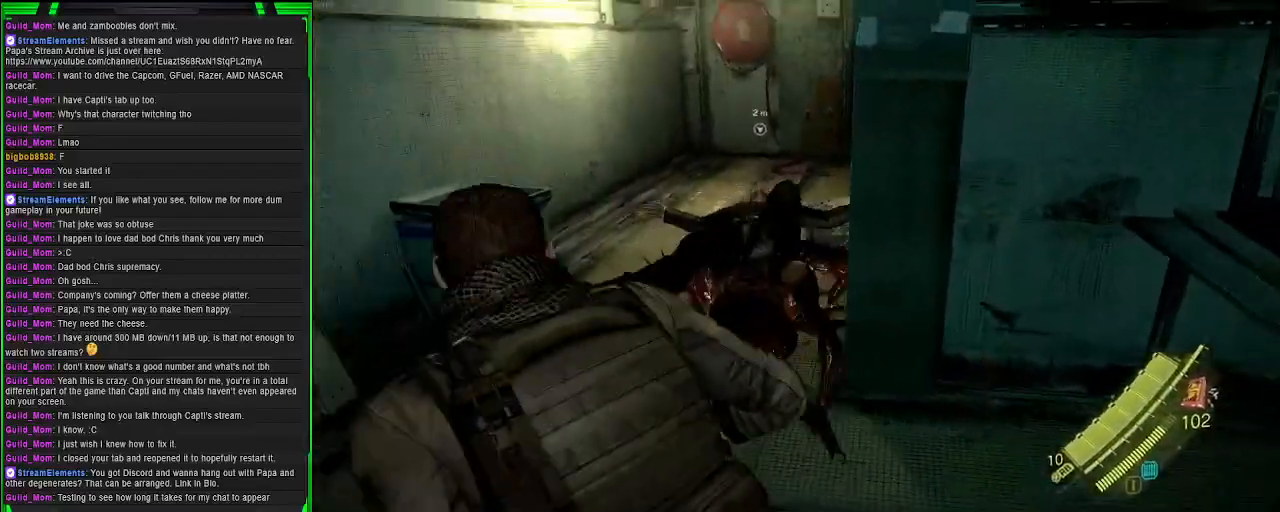
{"buttons": [], "left_stick": "up", "right_stick": "up", "events": [[50, "R2", "up"], [500, "right_stick", "up"]]}
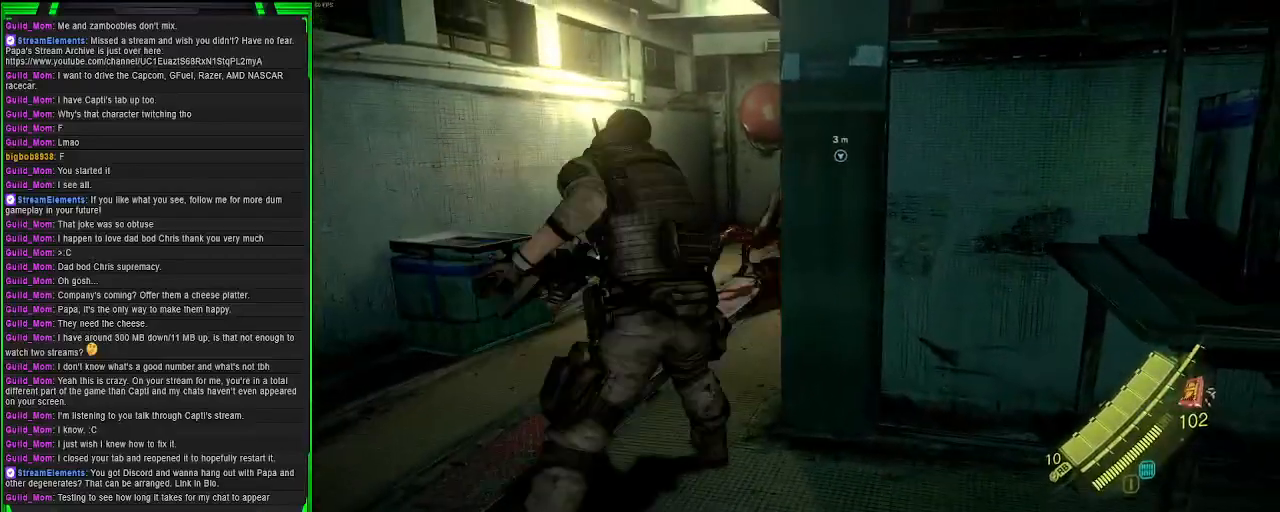
{"buttons": [], "left_stick": "up-left", "right_stick": "center", "events": [[17, "right_stick", "right"], [50, "left_stick", "center"], [267, "right_stick", "center"], [283, "left_stick", "up-left"]]}
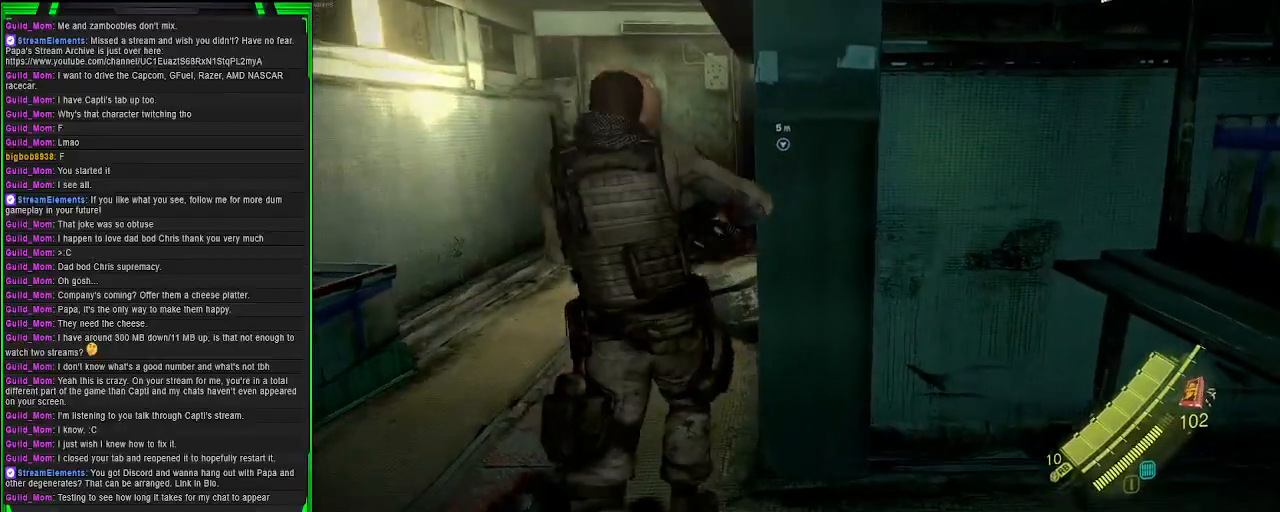
{"buttons": ["CROSS"], "left_stick": "up", "right_stick": "center", "events": [[333, "CROSS", "down"], [467, "left_stick", "up"]]}
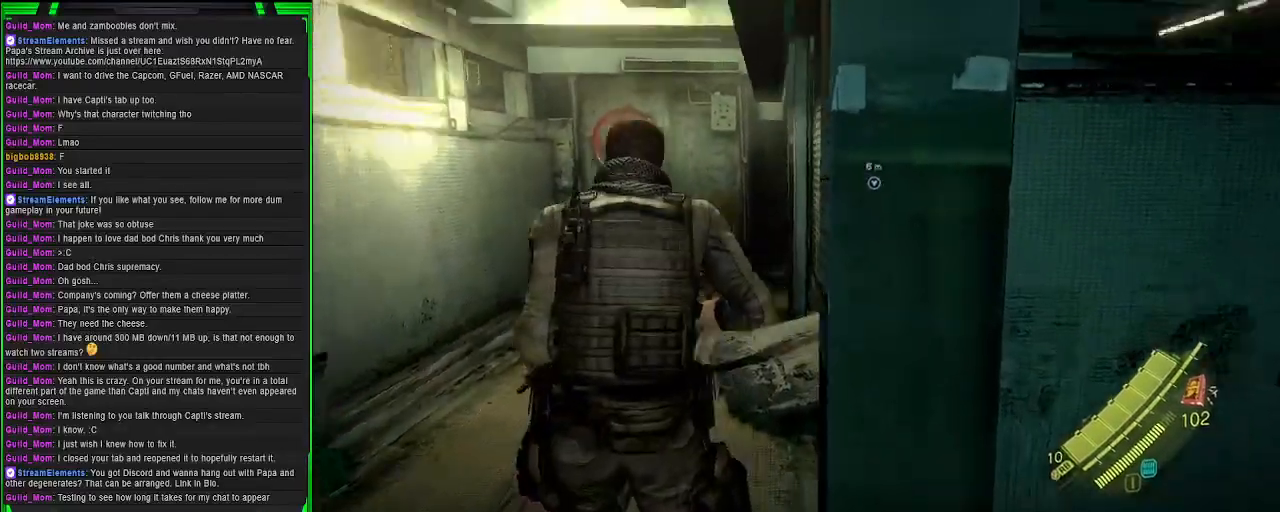
{"buttons": ["CROSS"], "left_stick": "up-right", "right_stick": "center", "events": [[183, "left_stick", "up-right"]]}
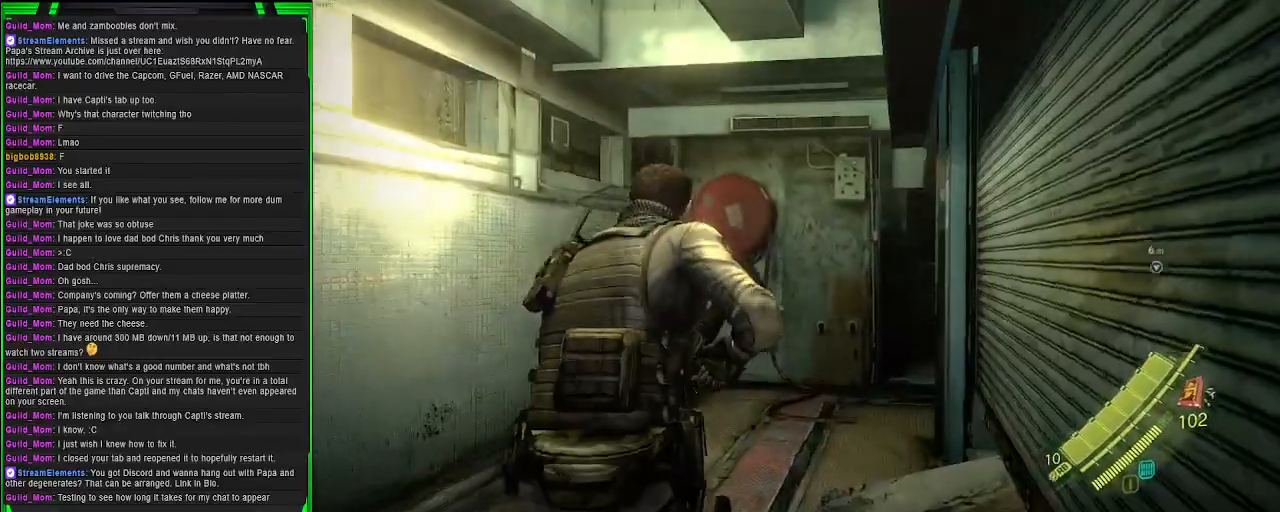
{"buttons": ["CROSS"], "left_stick": "right", "right_stick": "center", "events": [[283, "left_stick", "right"]]}
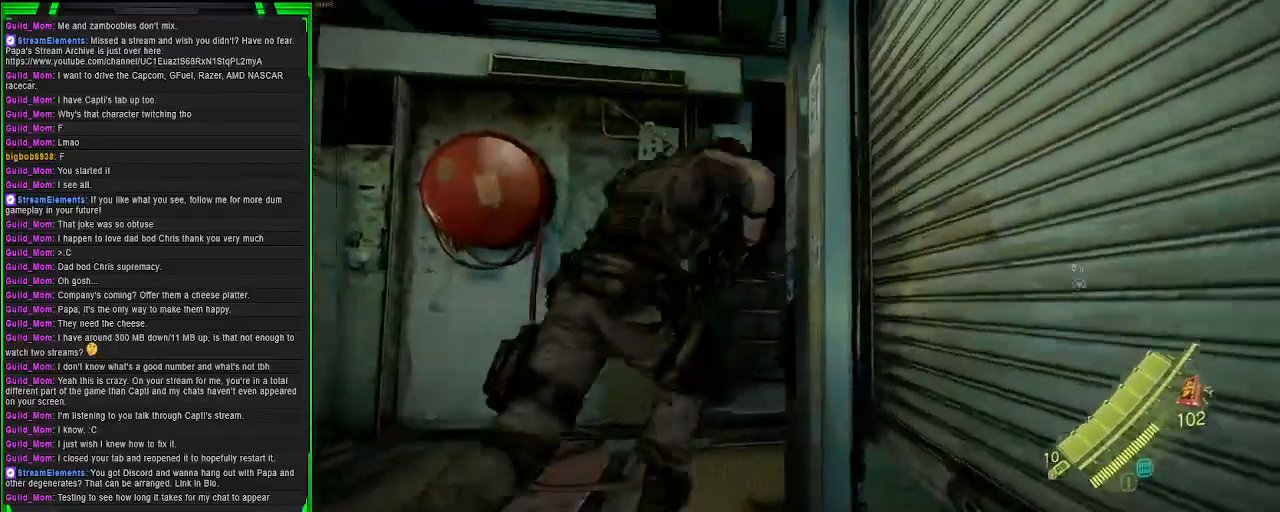
{"buttons": ["CROSS"], "left_stick": "up", "right_stick": "center", "events": [[467, "left_stick", "up"]]}
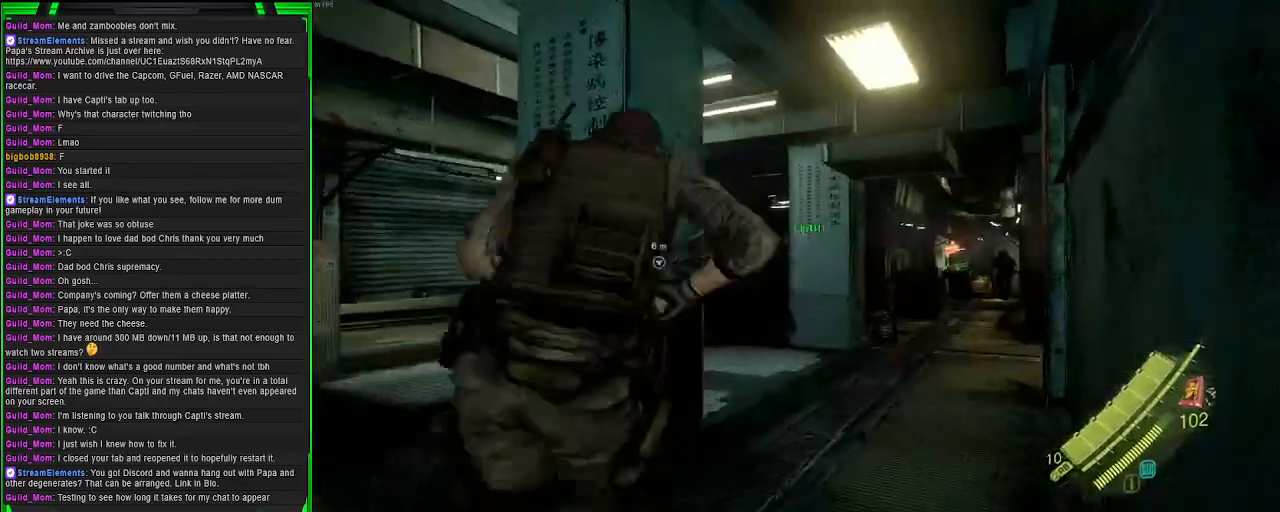
{"buttons": ["CROSS"], "left_stick": "up-left", "right_stick": "center", "events": [[233, "left_stick", "up-left"]]}
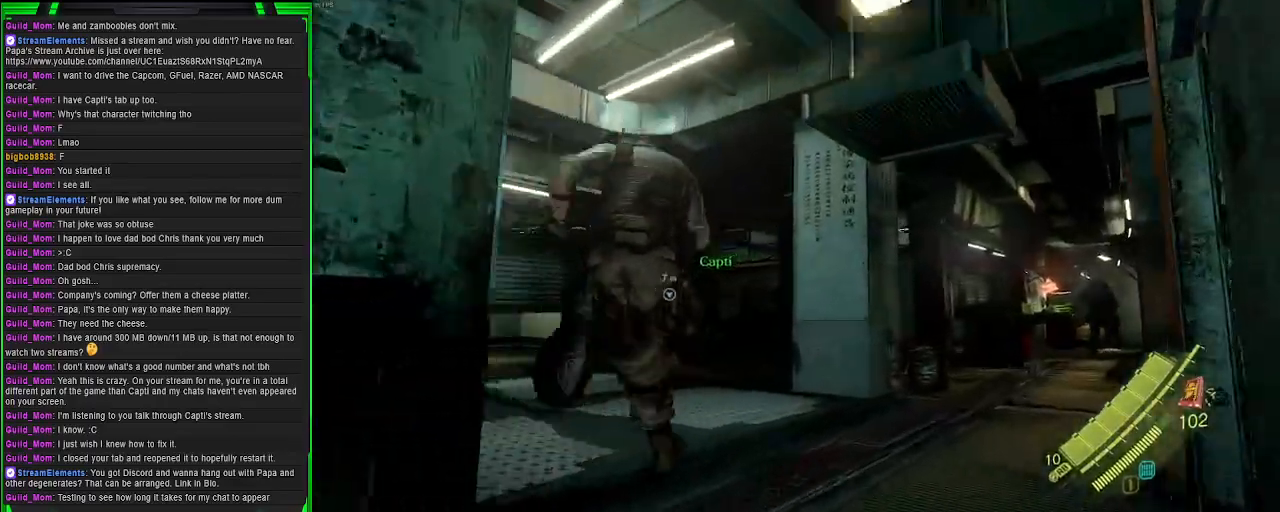
{"buttons": ["CROSS"], "left_stick": "up", "right_stick": "center", "events": [[183, "left_stick", "up"]]}
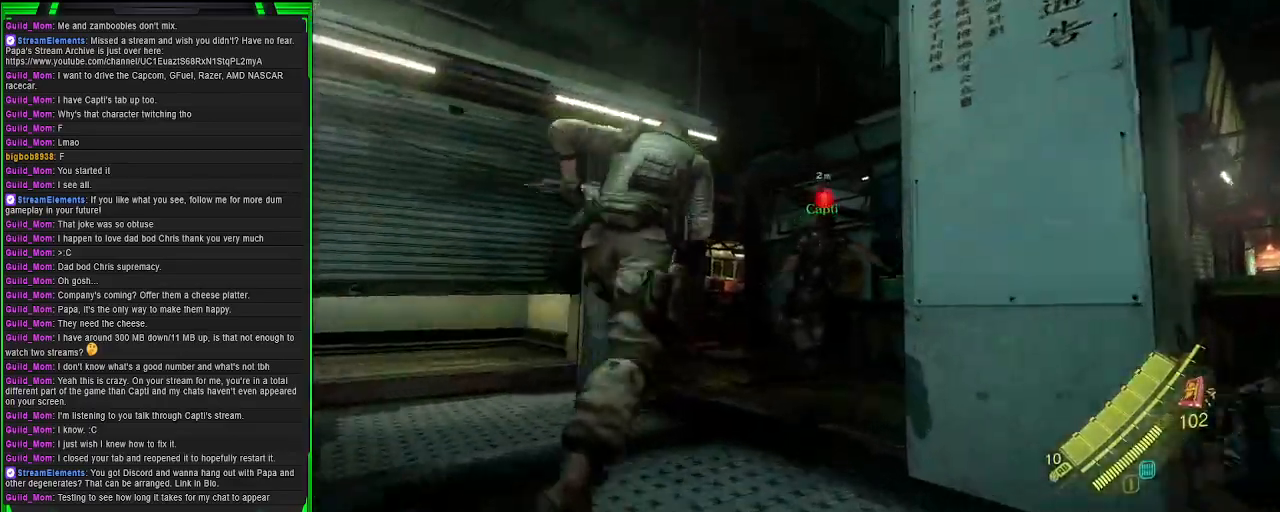
{"buttons": ["CROSS"], "left_stick": "up-left", "right_stick": "center", "events": [[283, "left_stick", "up-left"]]}
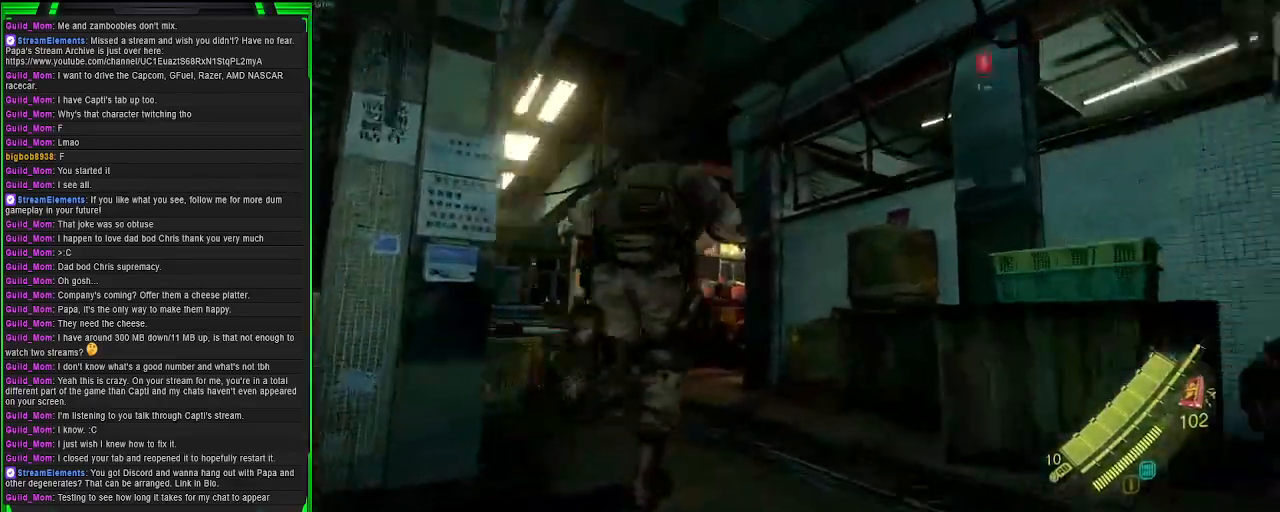
{"buttons": ["CROSS"], "left_stick": "up-right", "right_stick": "center", "events": [[183, "left_stick", "up-right"]]}
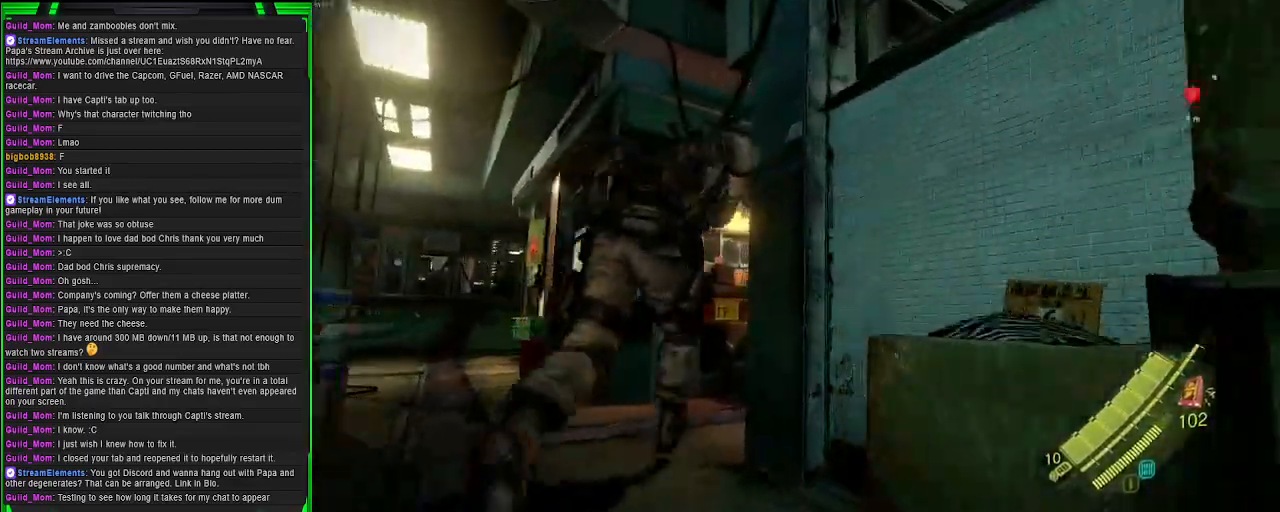
{"buttons": ["CROSS"], "left_stick": "right", "right_stick": "center", "events": [[233, "left_stick", "right"]]}
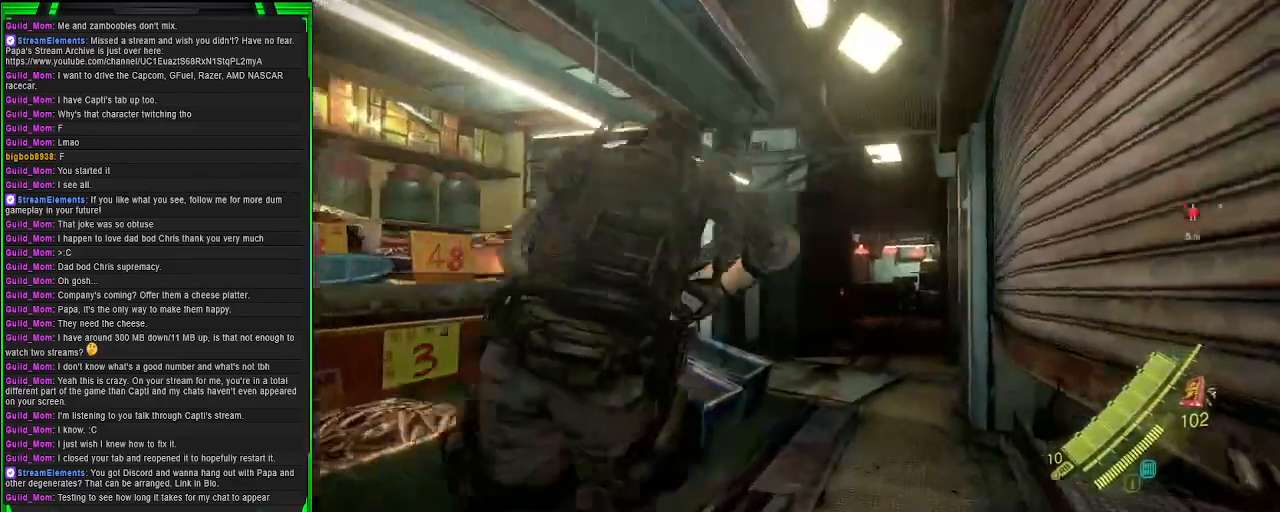
{"buttons": ["CROSS"], "left_stick": "up-right", "right_stick": "center", "events": [[67, "left_stick", "up-right"]]}
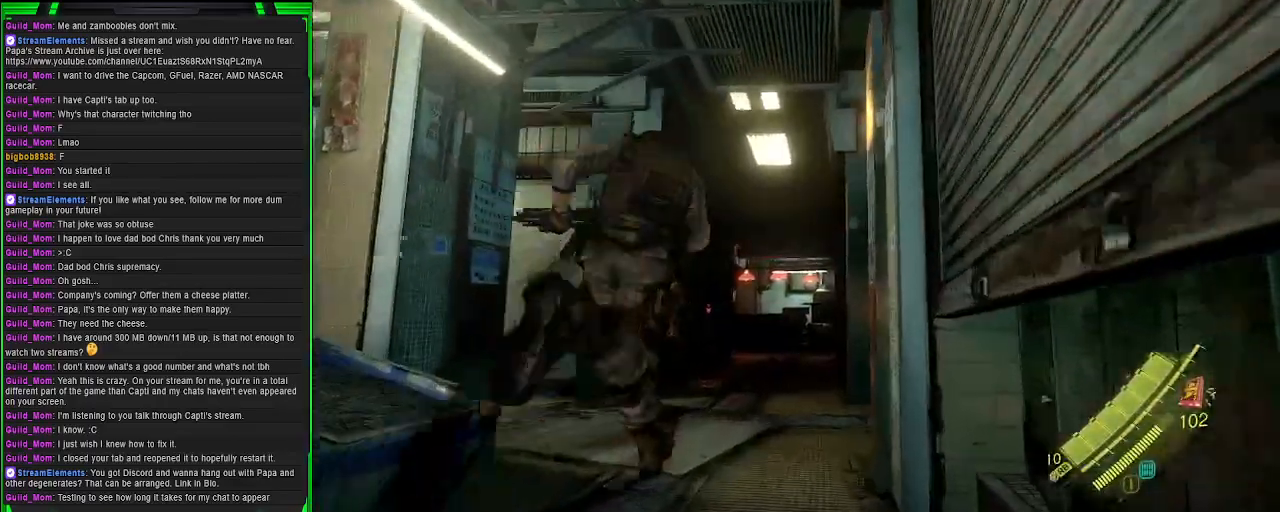
{"buttons": [], "left_stick": "up", "right_stick": "left", "events": [[50, "CROSS", "up"], [83, "left_stick", "center"], [100, "right_stick", "left"], [167, "left_stick", "up-left"], [500, "left_stick", "up"]]}
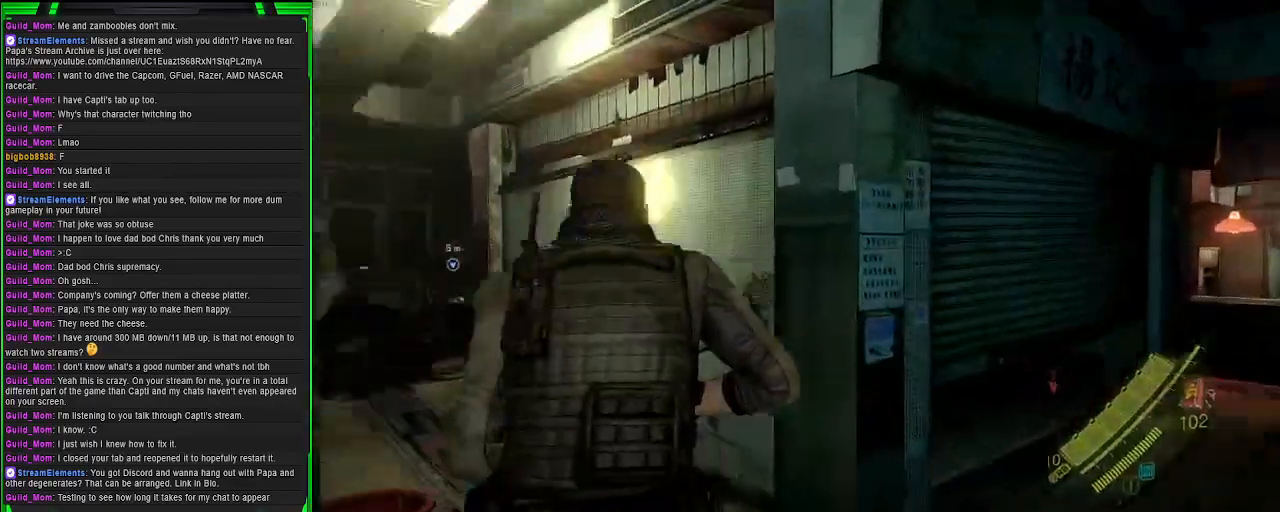
{"buttons": ["CROSS"], "left_stick": "up-left", "right_stick": "center", "events": [[50, "right_stick", "center"], [133, "CROSS", "down"], [250, "left_stick", "up-left"]]}
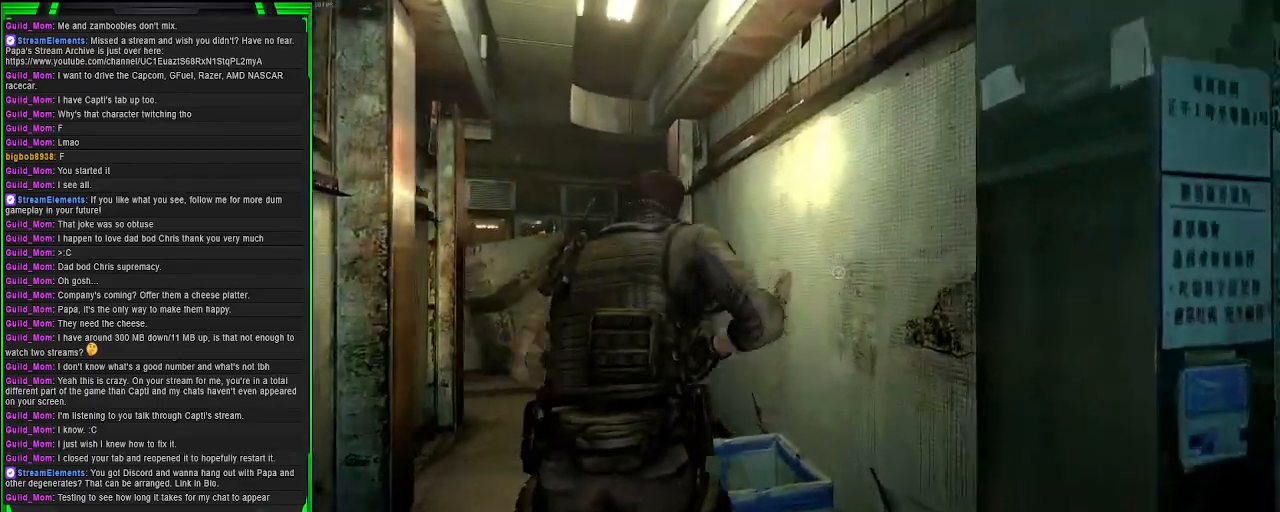
{"buttons": ["CROSS"], "left_stick": "up-right", "right_stick": "center", "events": [[500, "left_stick", "up-right"]]}
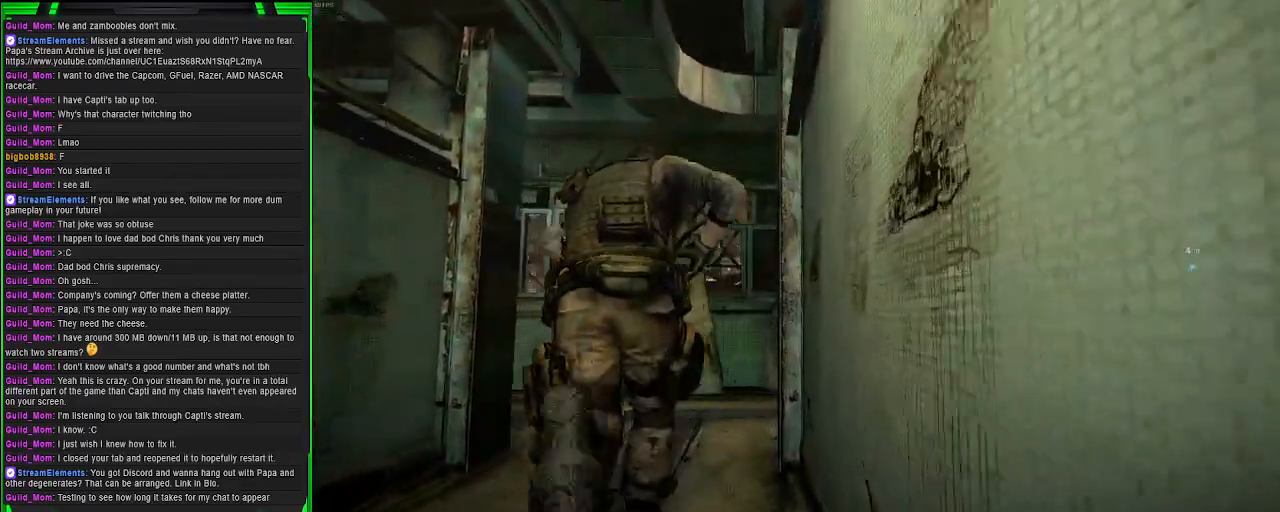
{"buttons": ["CROSS"], "left_stick": "right", "right_stick": "center", "events": [[83, "left_stick", "right"]]}